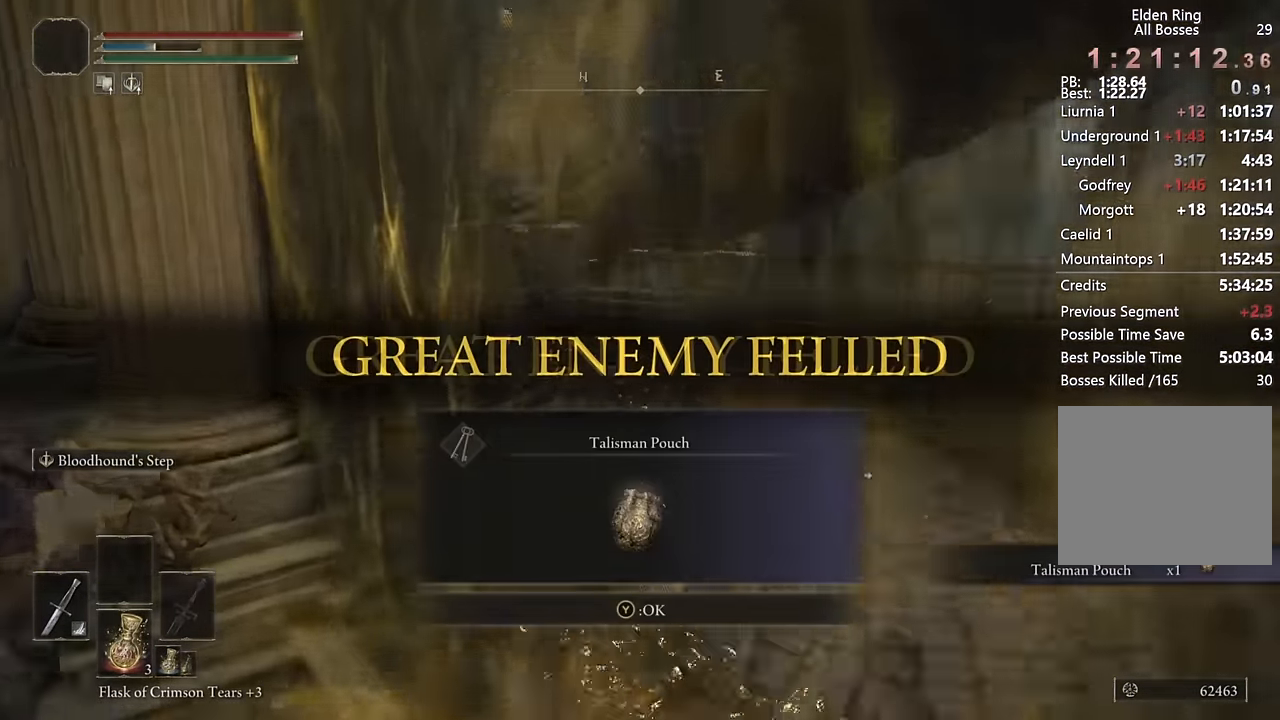
Gameplay with a controller (PlayStation layout); each line is a JSON object with the inputs held at the frame after it. "events" lists button and stick changes between this image and that frame as [ms after this image, input, new state], when the widget could be followed in between.
{"buttons": [], "left_stick": "up", "right_stick": "center", "events": [[84, "right_stick", "center"], [166, "L2", "down"], [350, "L2", "up"]]}
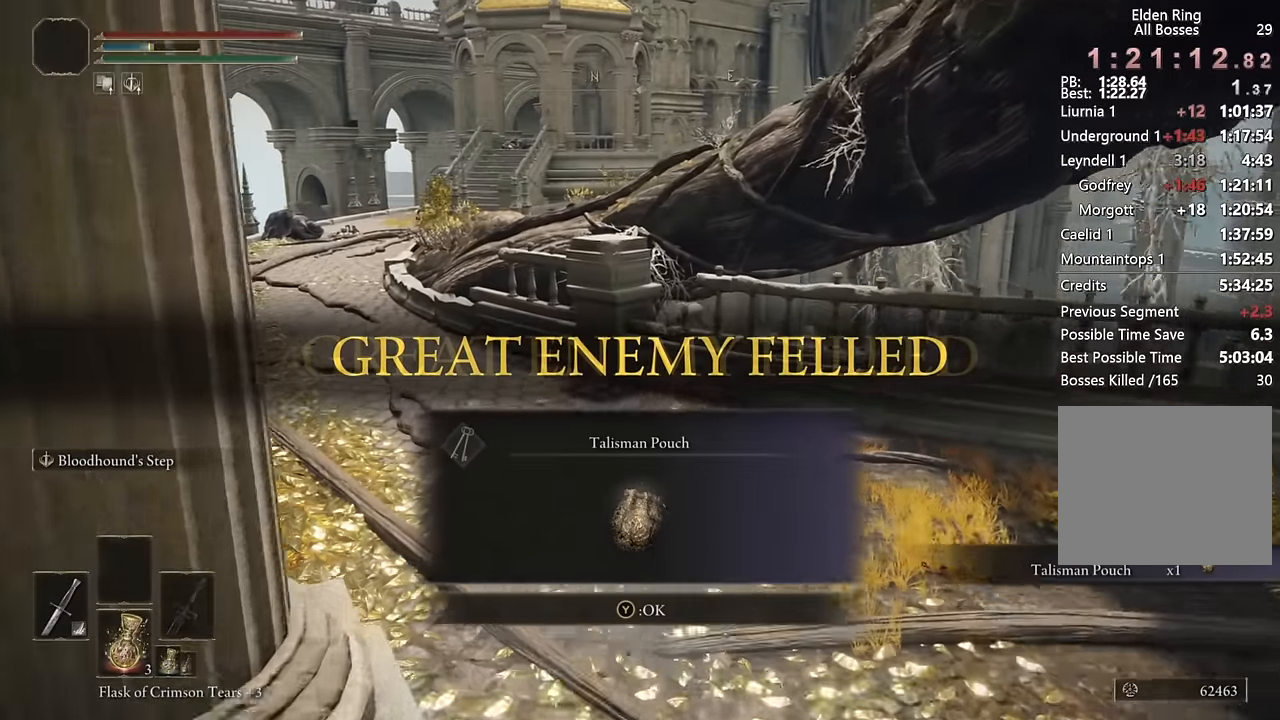
{"buttons": ["L2"], "left_stick": "up", "right_stick": "center", "events": [[433, "L2", "down"]]}
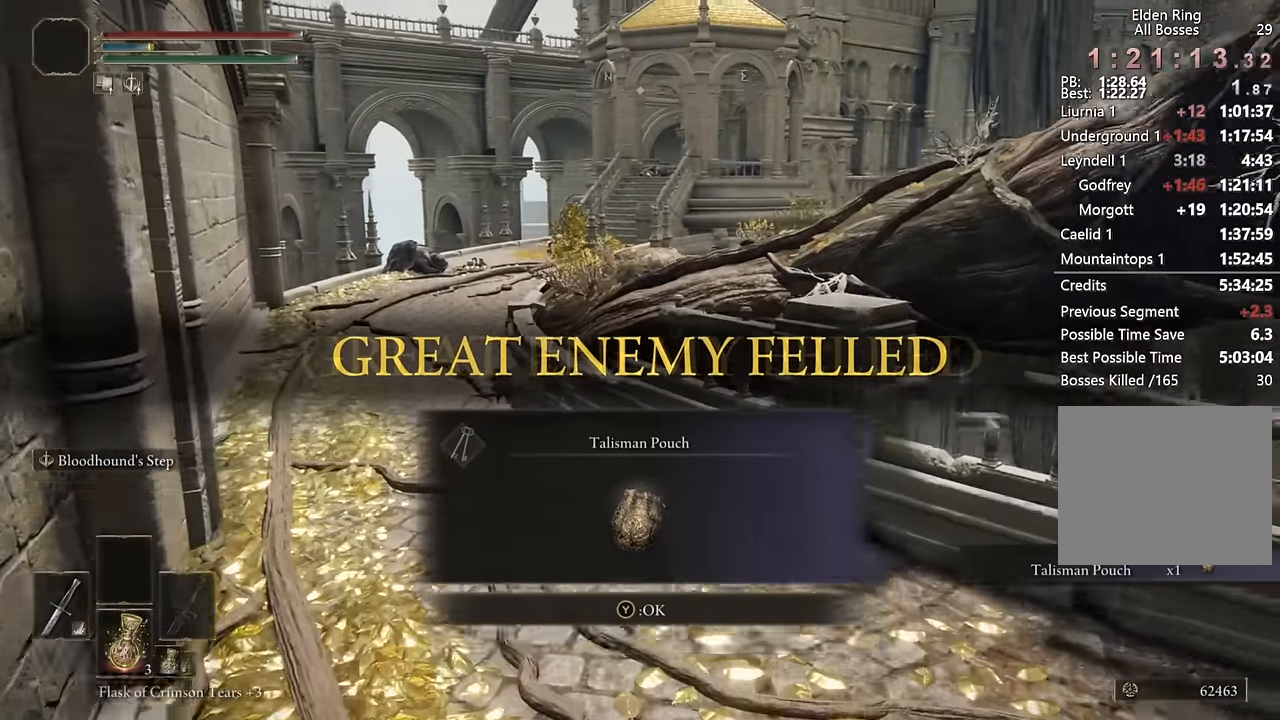
{"buttons": [], "left_stick": "center", "right_stick": "right", "events": [[100, "L2", "up"], [333, "left_stick", "center"], [400, "right_stick", "right"]]}
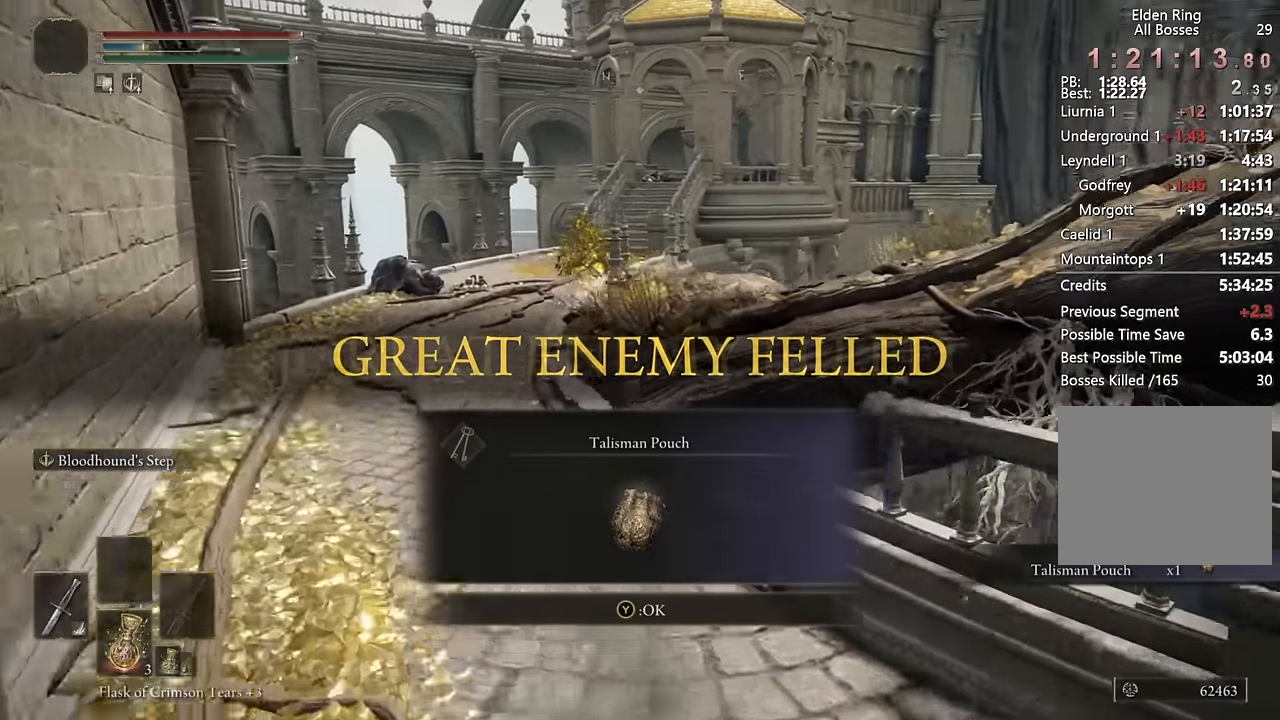
{"buttons": [], "left_stick": "up-right", "right_stick": "right", "events": [[33, "left_stick", "up-left"], [216, "left_stick", "up"], [400, "left_stick", "up-right"]]}
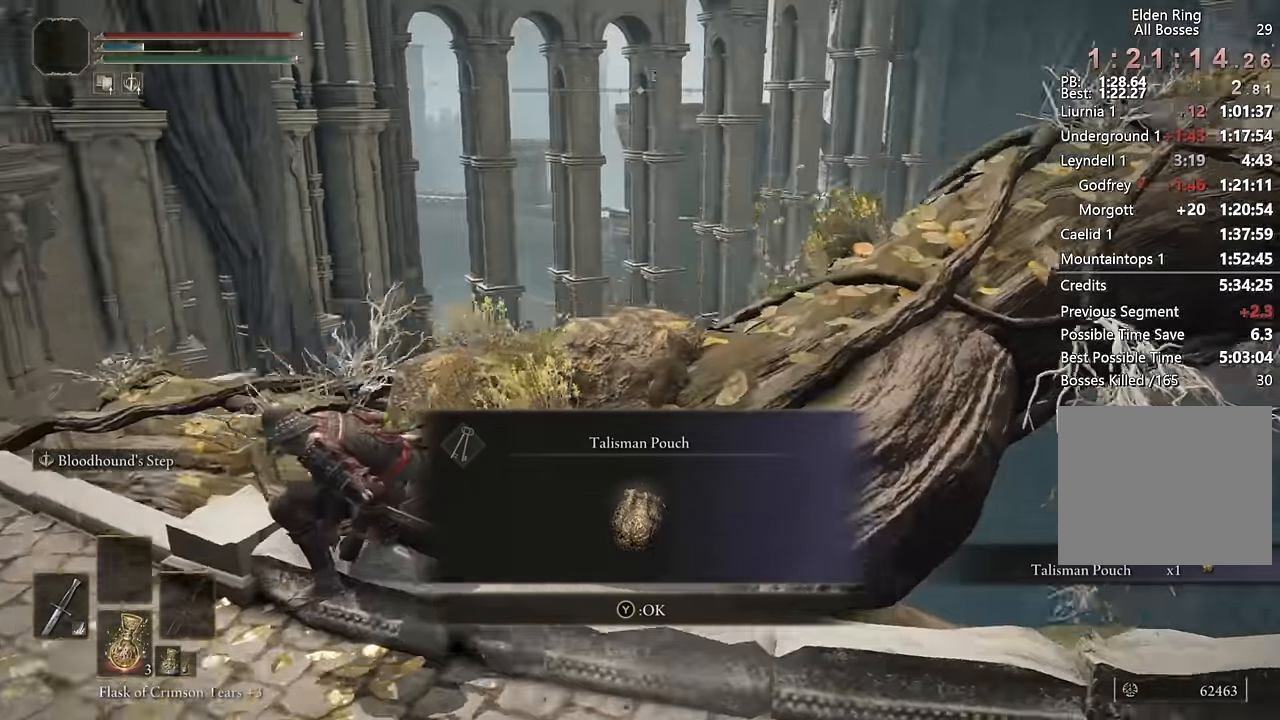
{"buttons": ["CIRCLE"], "left_stick": "up", "right_stick": "center", "events": [[283, "left_stick", "up"], [333, "right_stick", "center"], [433, "CIRCLE", "down"]]}
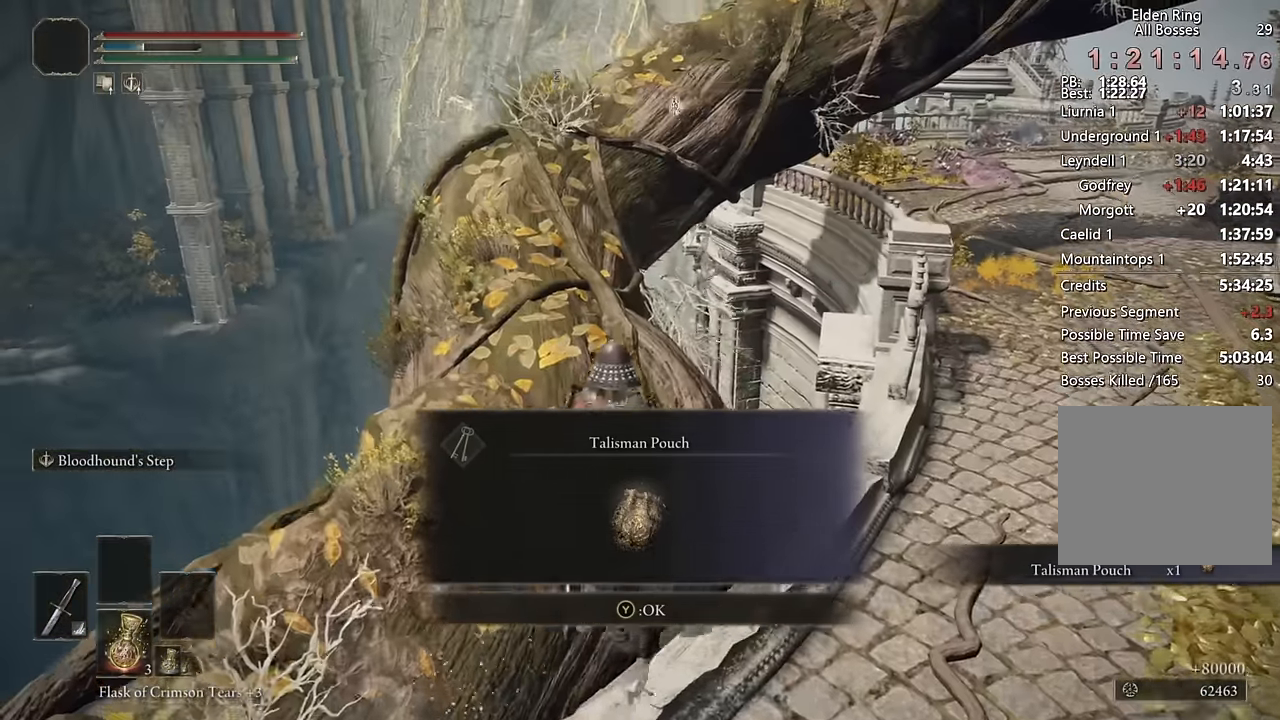
{"buttons": ["CIRCLE"], "left_stick": "up", "right_stick": "center", "events": []}
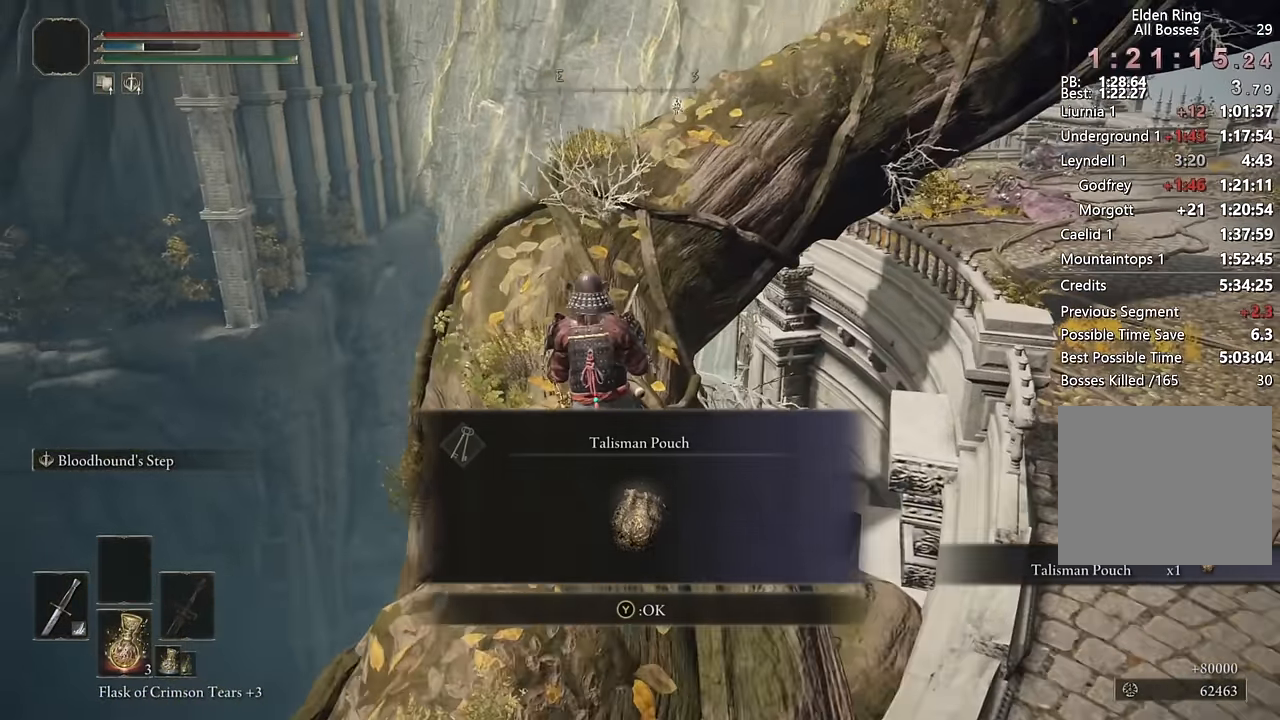
{"buttons": ["CIRCLE"], "left_stick": "up", "right_stick": "right", "events": [[33, "right_stick", "right"], [133, "right_stick", "center"], [366, "right_stick", "right"]]}
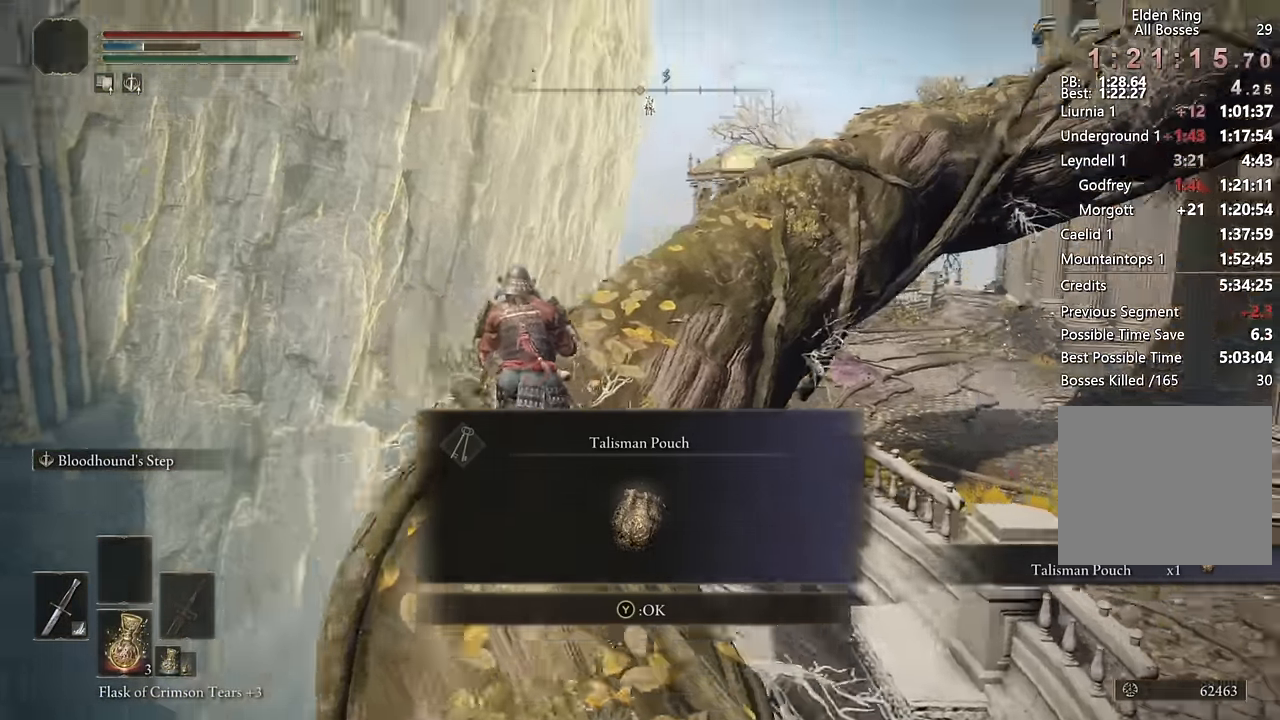
{"buttons": ["CIRCLE", "TRIANGLE"], "left_stick": "up", "right_stick": "center", "events": [[233, "right_stick", "center"], [400, "TRIANGLE", "down"]]}
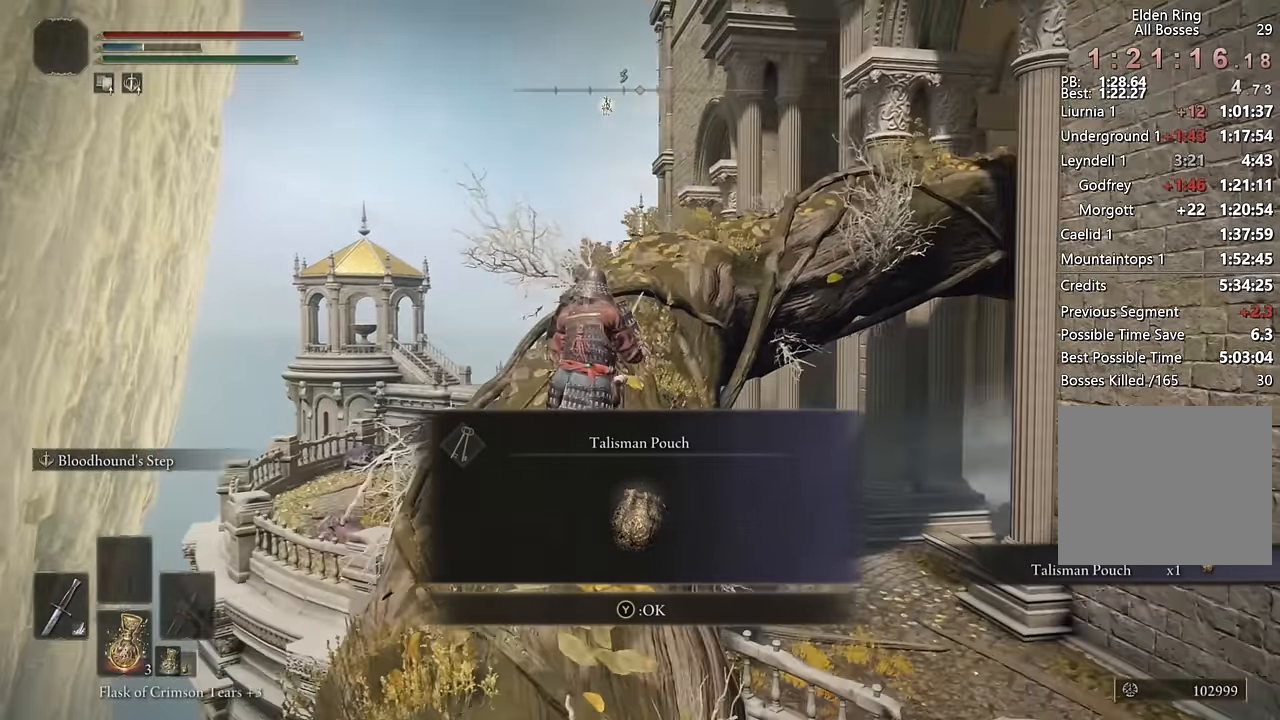
{"buttons": ["CIRCLE"], "left_stick": "up", "right_stick": "center", "events": [[16, "TRIANGLE", "up"], [316, "right_stick", "right"], [433, "right_stick", "center"]]}
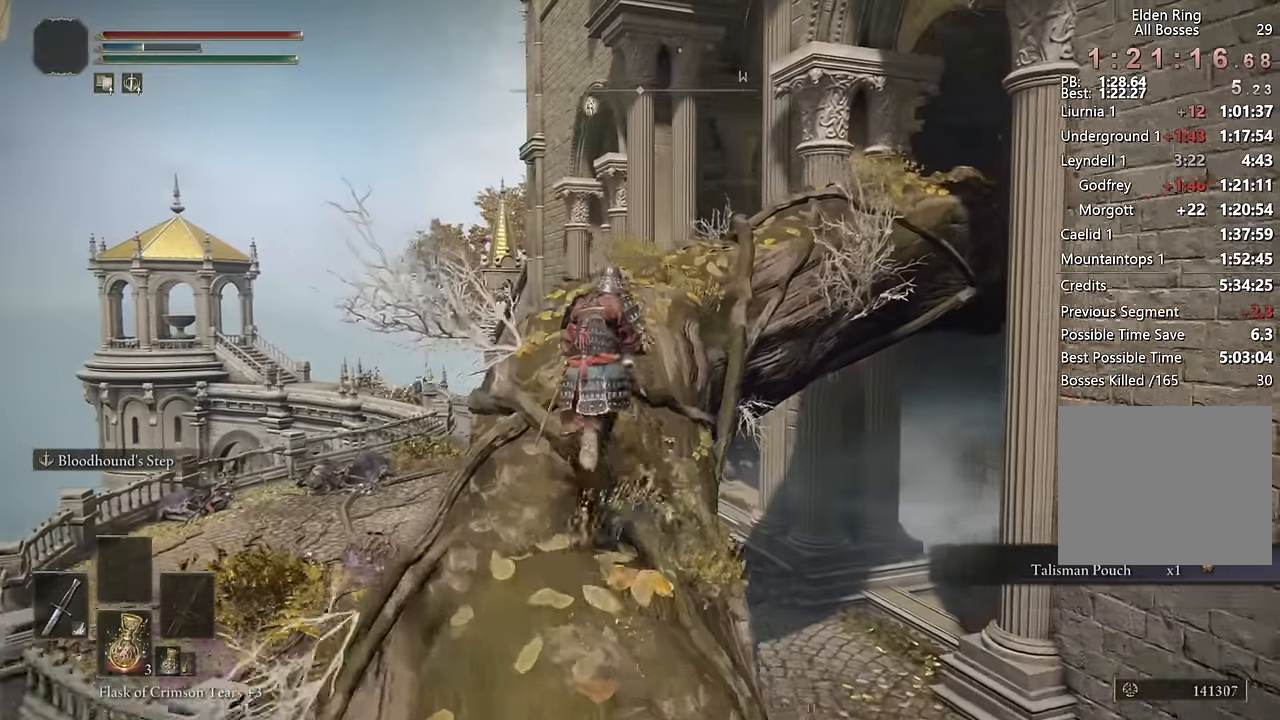
{"buttons": ["CIRCLE"], "left_stick": "up", "right_stick": "center", "events": [[183, "right_stick", "right"], [316, "right_stick", "center"]]}
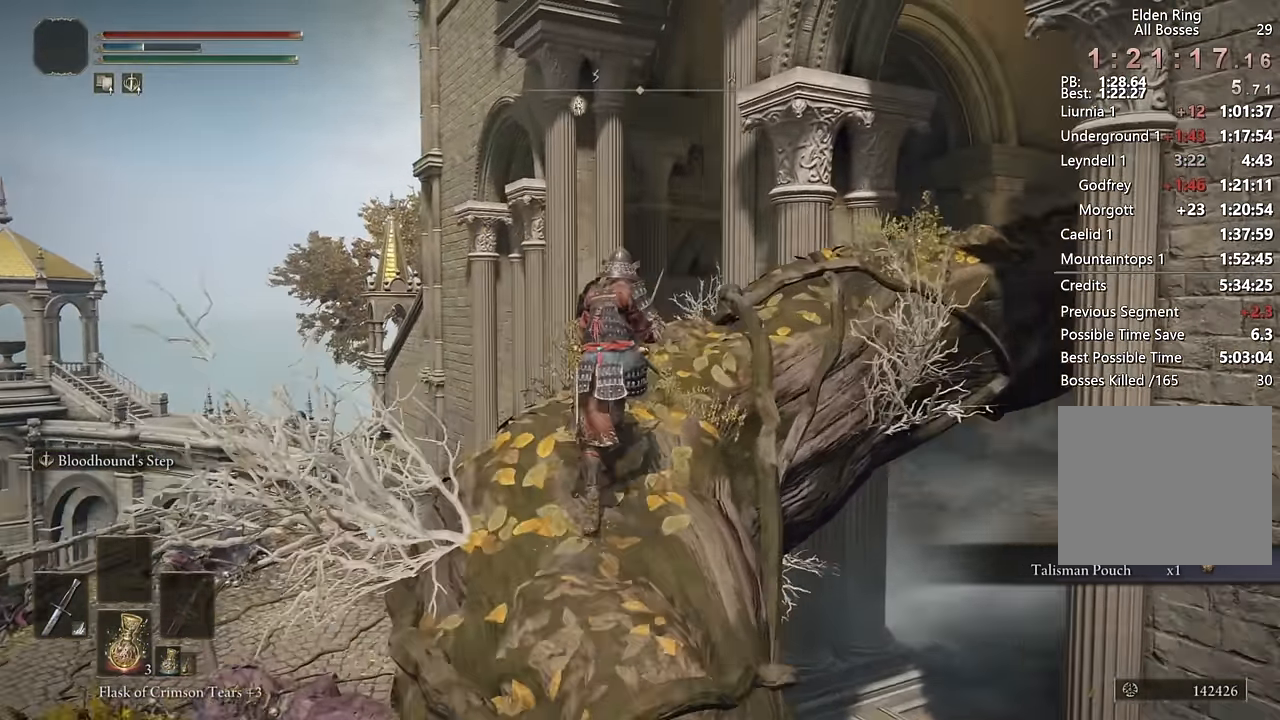
{"buttons": ["CIRCLE"], "left_stick": "up", "right_stick": "down-right", "events": [[50, "right_stick", "right"], [350, "right_stick", "center"], [500, "right_stick", "down-right"]]}
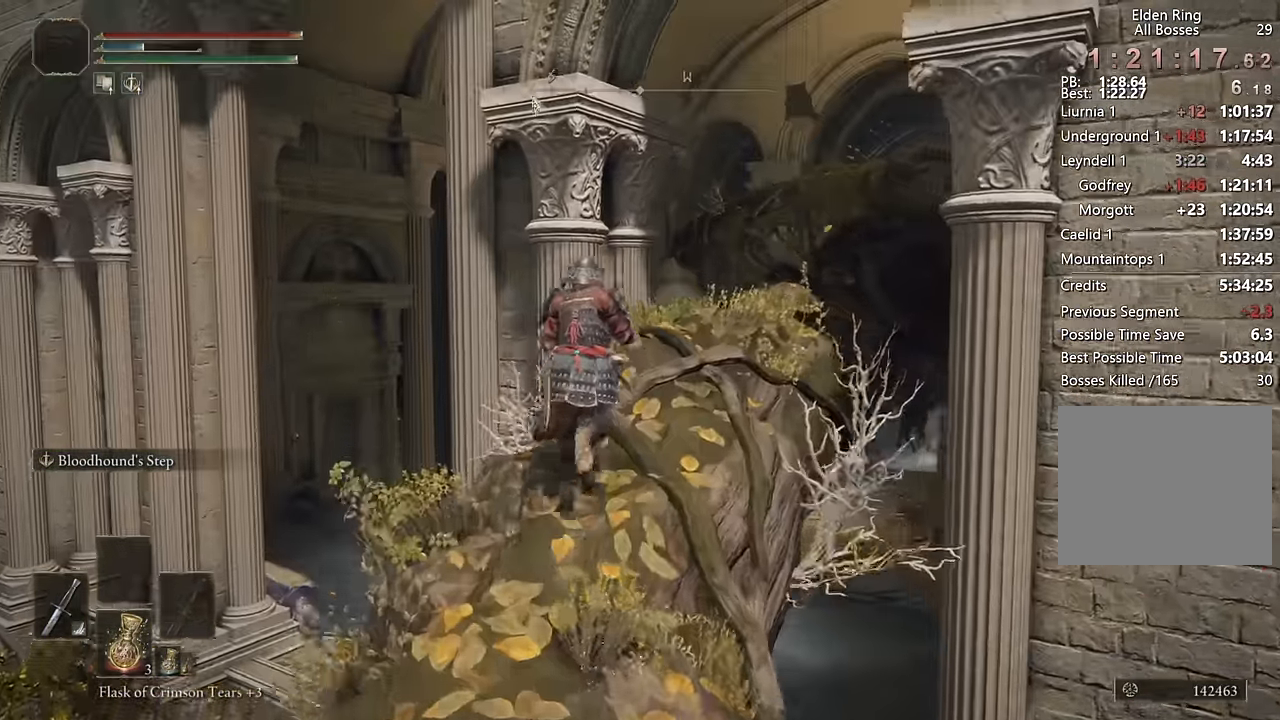
{"buttons": ["CIRCLE"], "left_stick": "up", "right_stick": "center", "events": [[266, "right_stick", "center"]]}
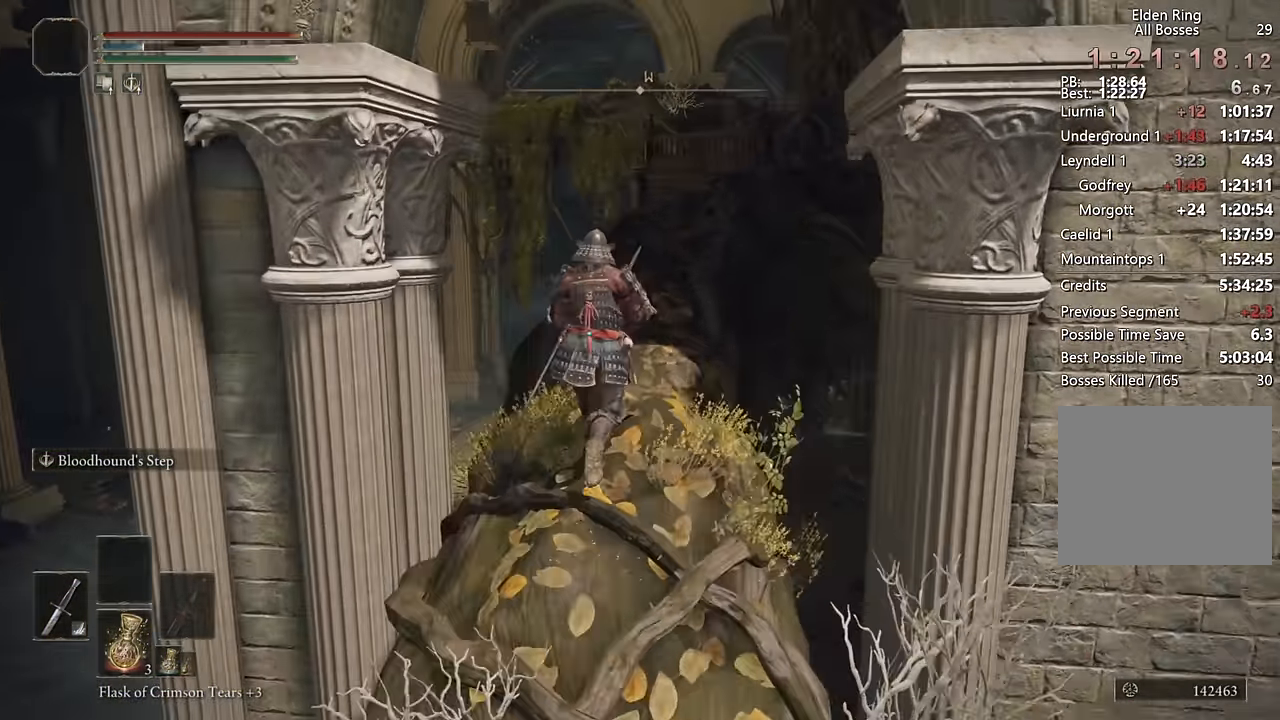
{"buttons": ["CIRCLE"], "left_stick": "up", "right_stick": "center", "events": [[66, "right_stick", "down-right"], [183, "right_stick", "center"]]}
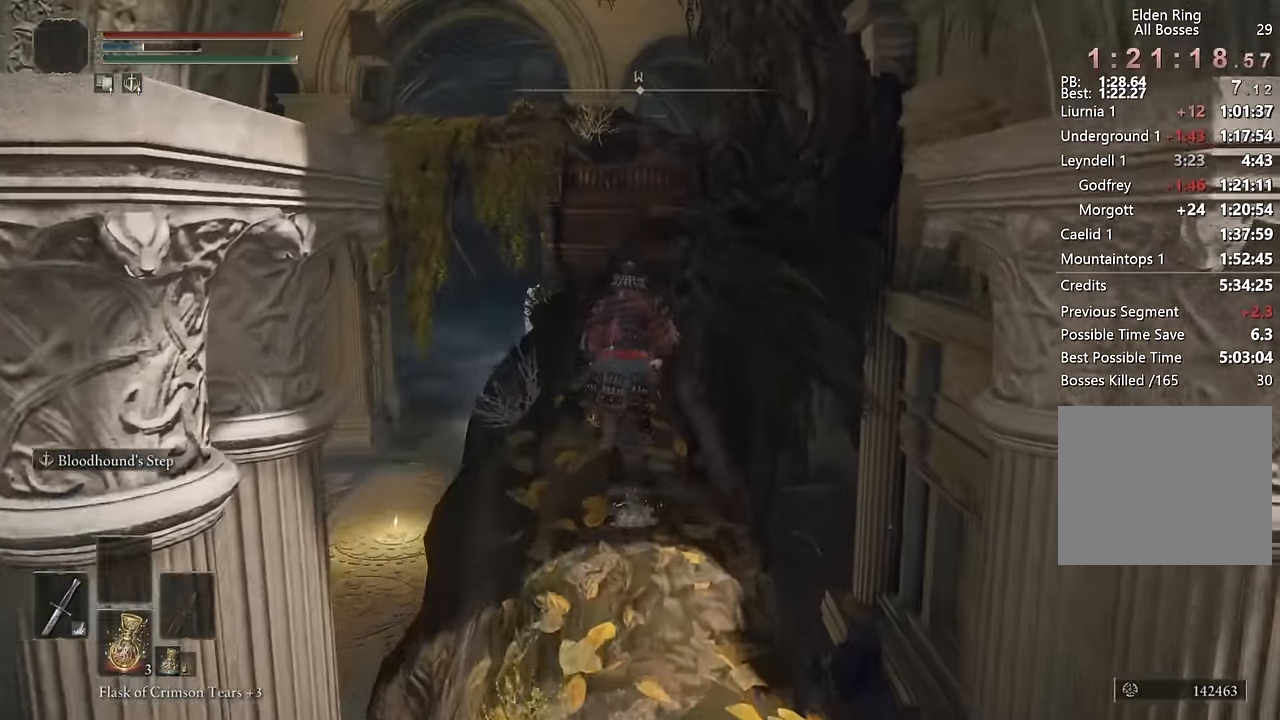
{"buttons": ["CIRCLE"], "left_stick": "up", "right_stick": "down-right", "events": [[133, "right_stick", "right"], [266, "right_stick", "center"], [500, "right_stick", "down-right"]]}
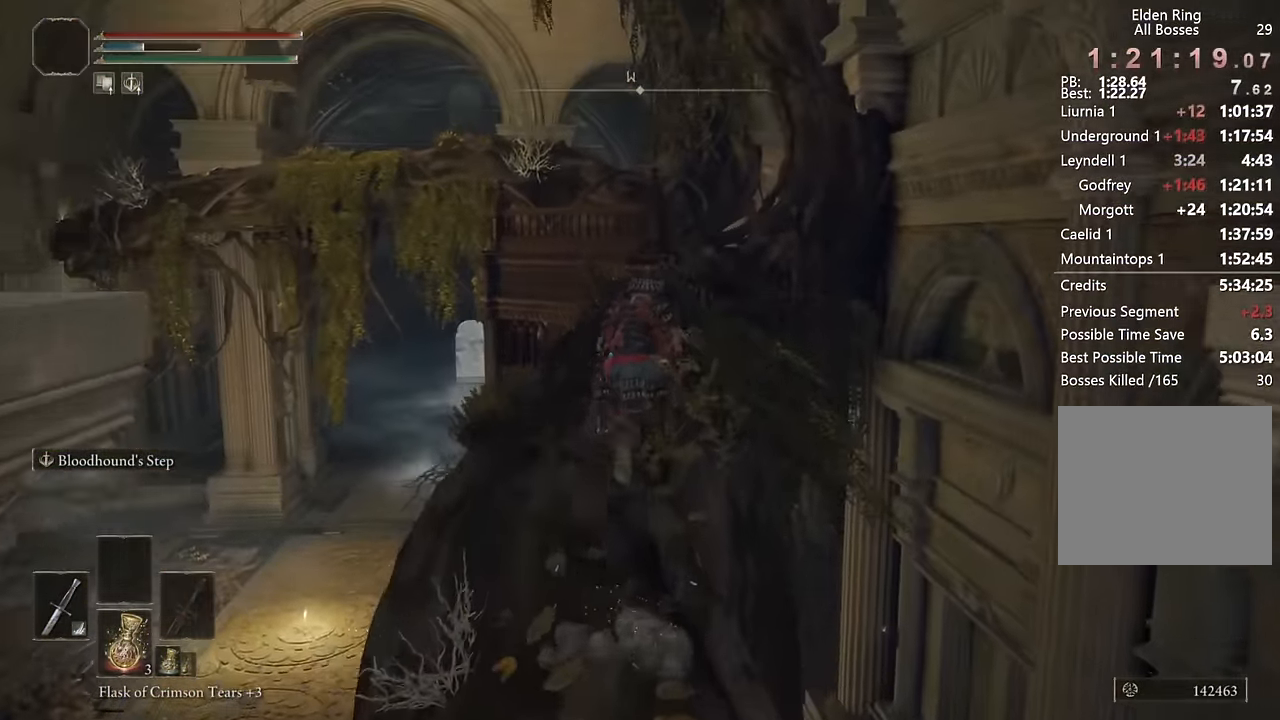
{"buttons": ["CIRCLE"], "left_stick": "up", "right_stick": "center", "events": [[133, "right_stick", "center"], [366, "right_stick", "down"], [500, "right_stick", "center"]]}
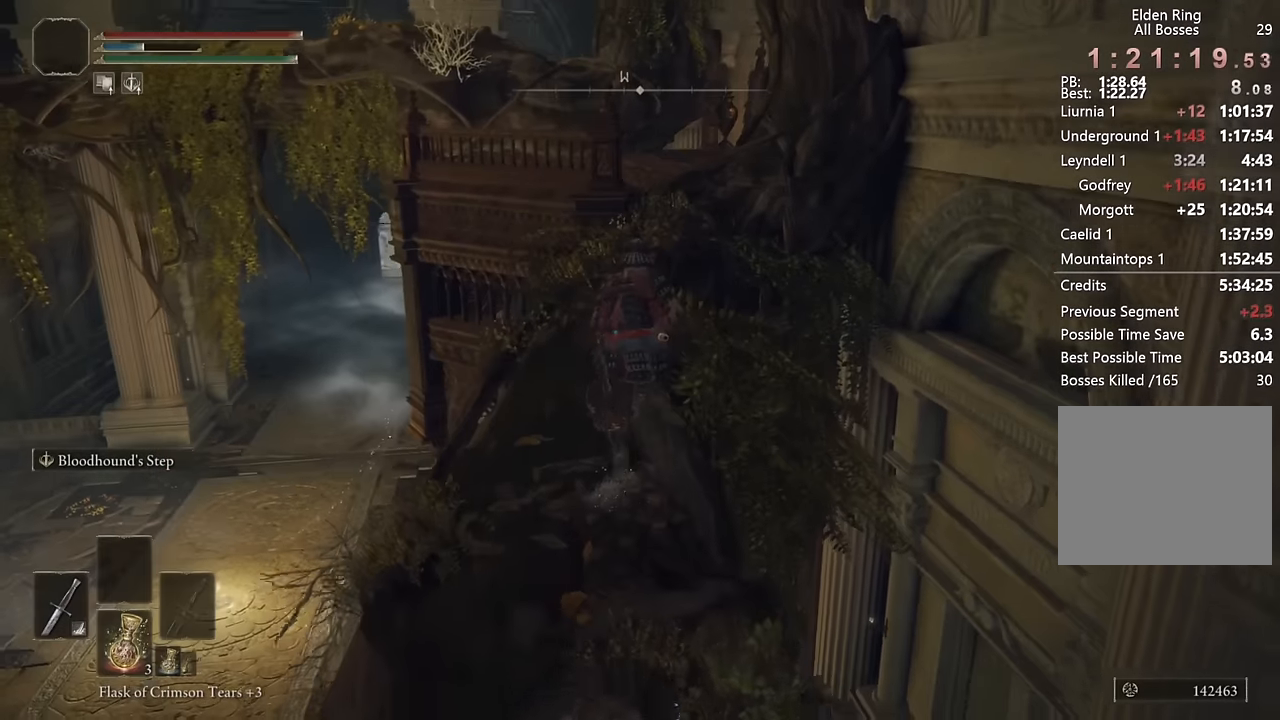
{"buttons": ["CIRCLE"], "left_stick": "up", "right_stick": "down-right", "events": [[450, "right_stick", "down-right"]]}
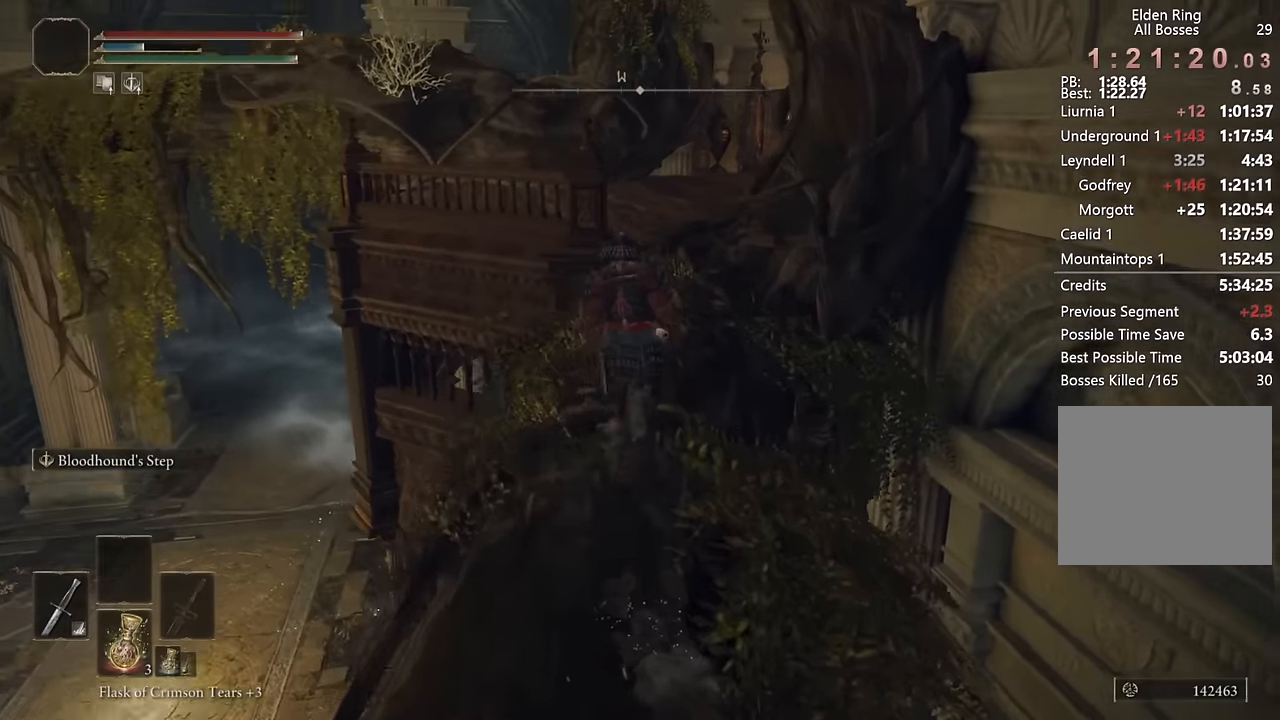
{"buttons": ["CIRCLE"], "left_stick": "up", "right_stick": "center", "events": [[66, "right_stick", "center"]]}
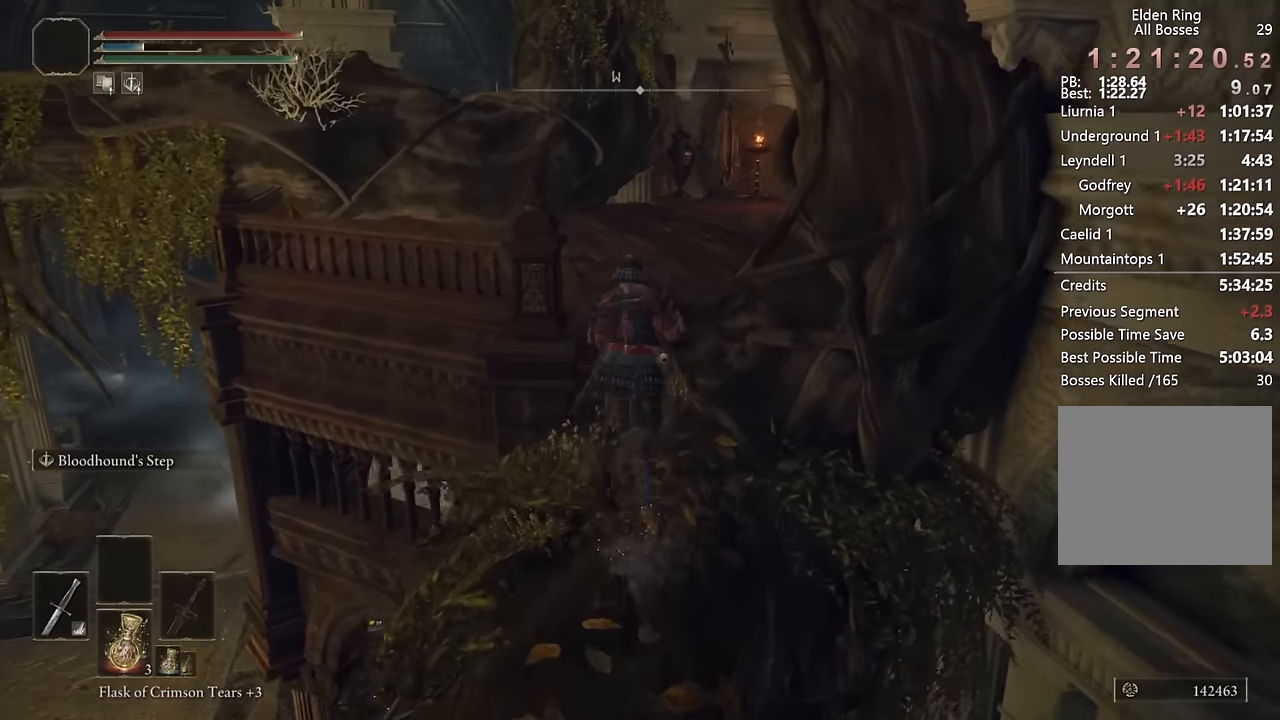
{"buttons": ["CIRCLE"], "left_stick": "up", "right_stick": "center", "events": []}
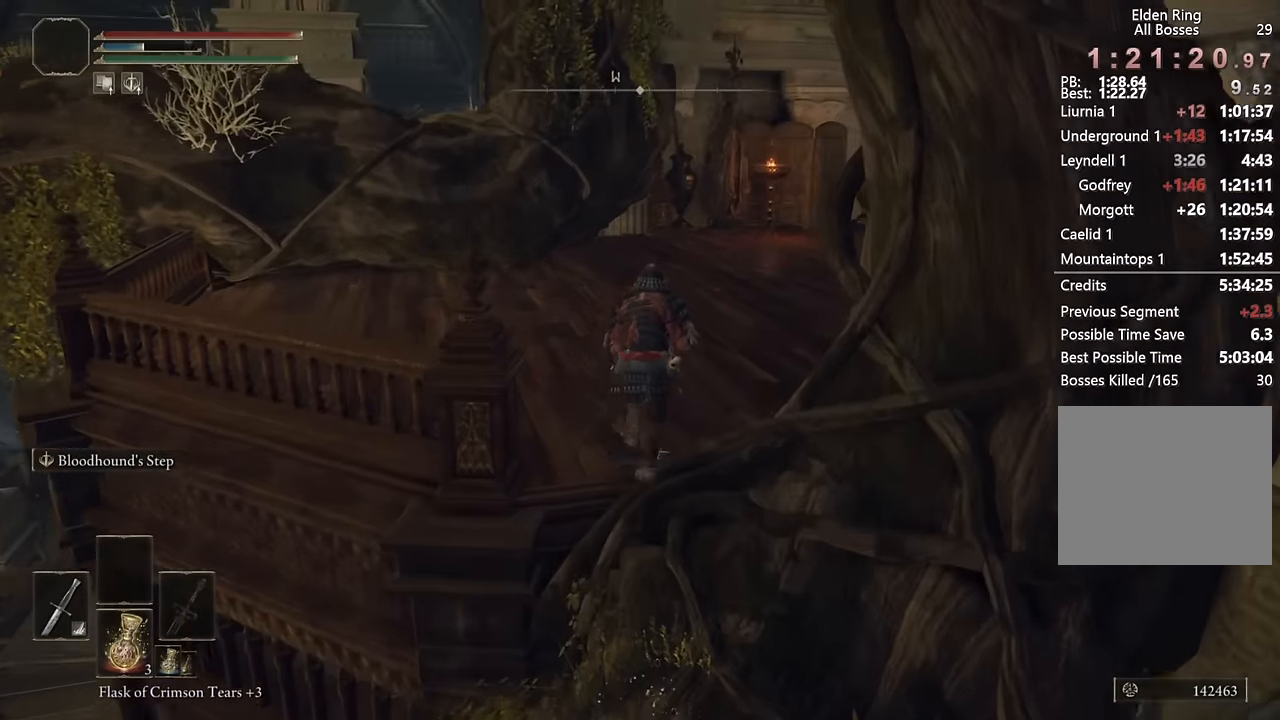
{"buttons": ["CIRCLE"], "left_stick": "up", "right_stick": "center", "events": [[83, "right_stick", "right"], [450, "right_stick", "center"]]}
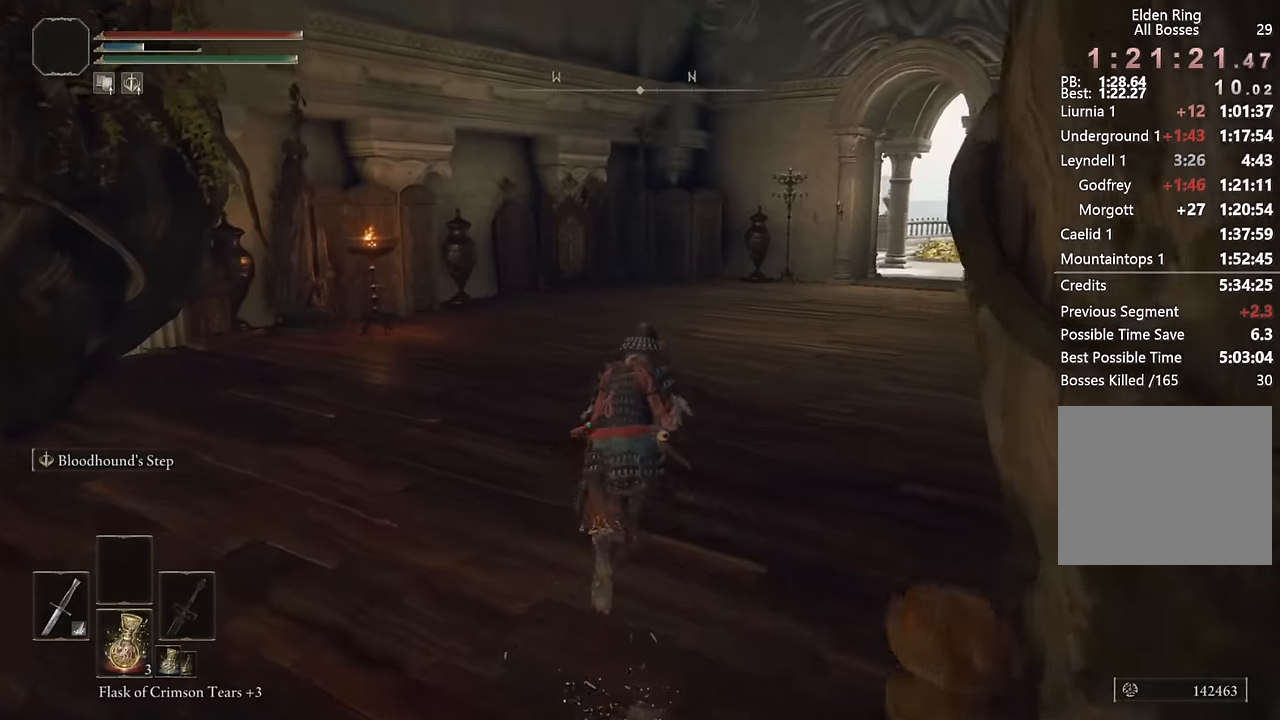
{"buttons": ["CIRCLE"], "left_stick": "up", "right_stick": "center", "events": [[83, "L2", "down"], [100, "right_stick", "right"], [266, "L2", "up"], [300, "right_stick", "center"]]}
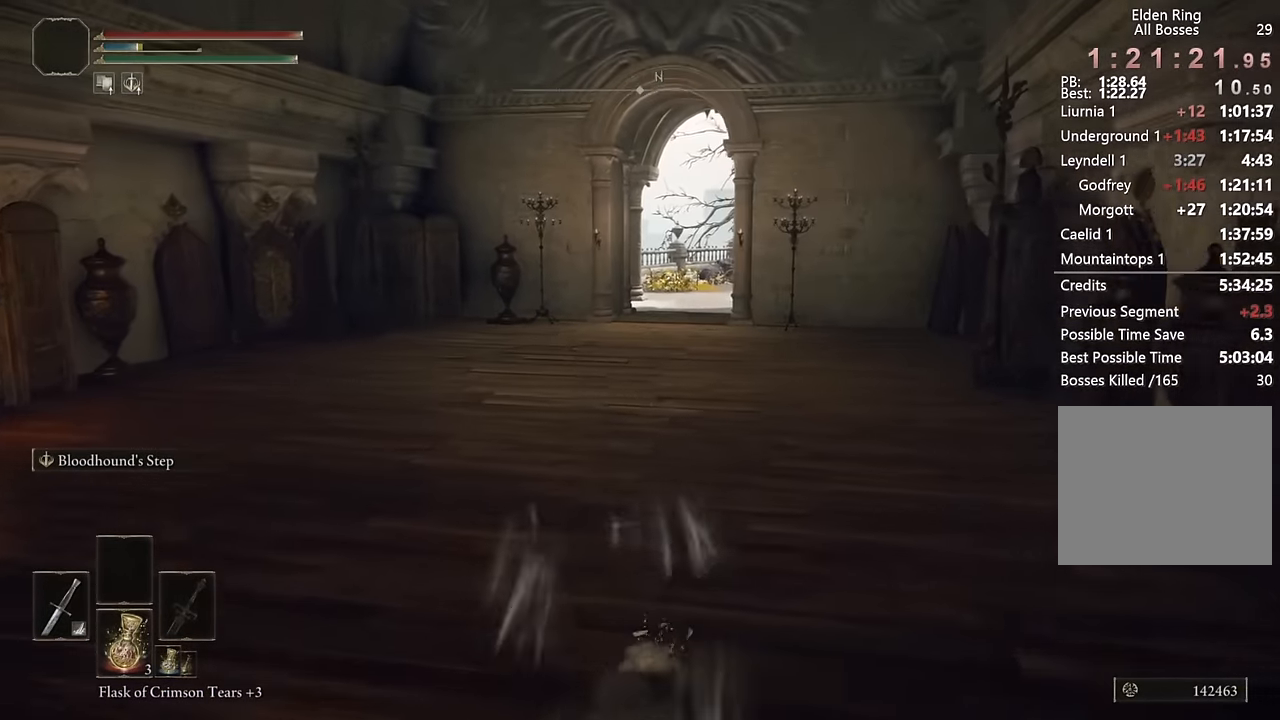
{"buttons": ["CIRCLE"], "left_stick": "up", "right_stick": "center", "events": [[100, "right_stick", "right"], [183, "right_stick", "center"], [233, "L2", "down"], [433, "L2", "up"]]}
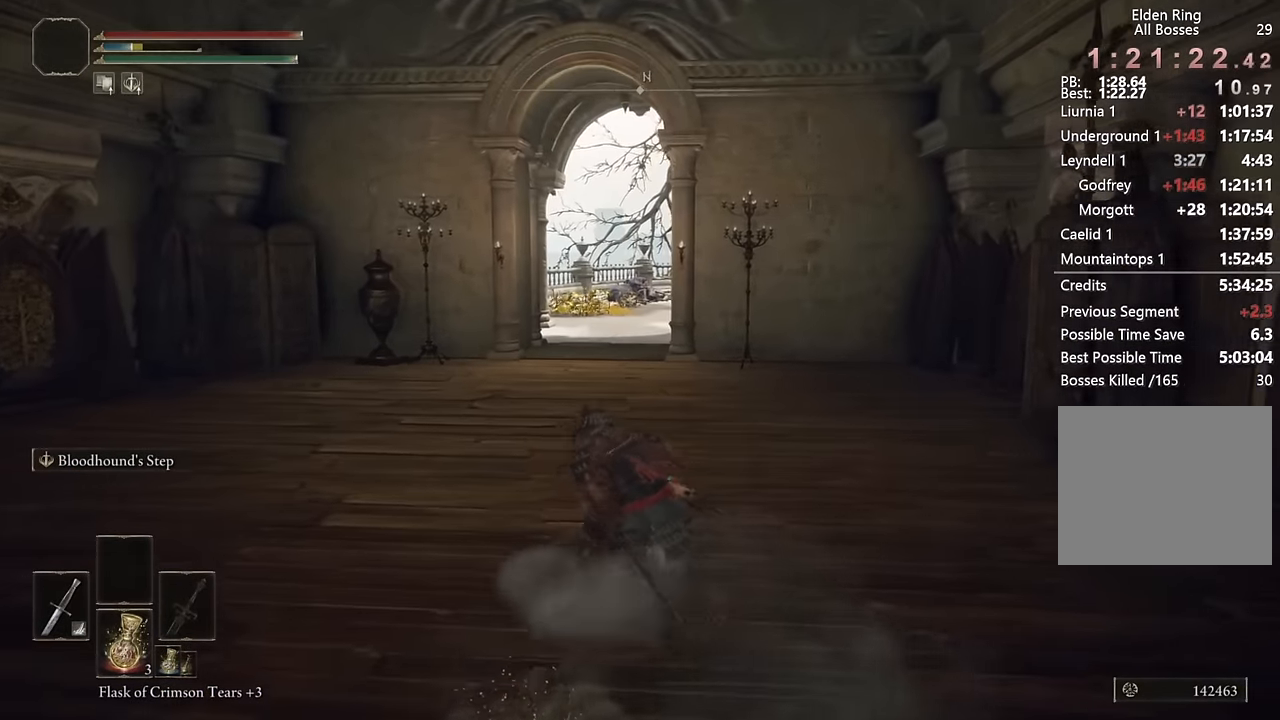
{"buttons": ["CIRCLE"], "left_stick": "up", "right_stick": "center", "events": []}
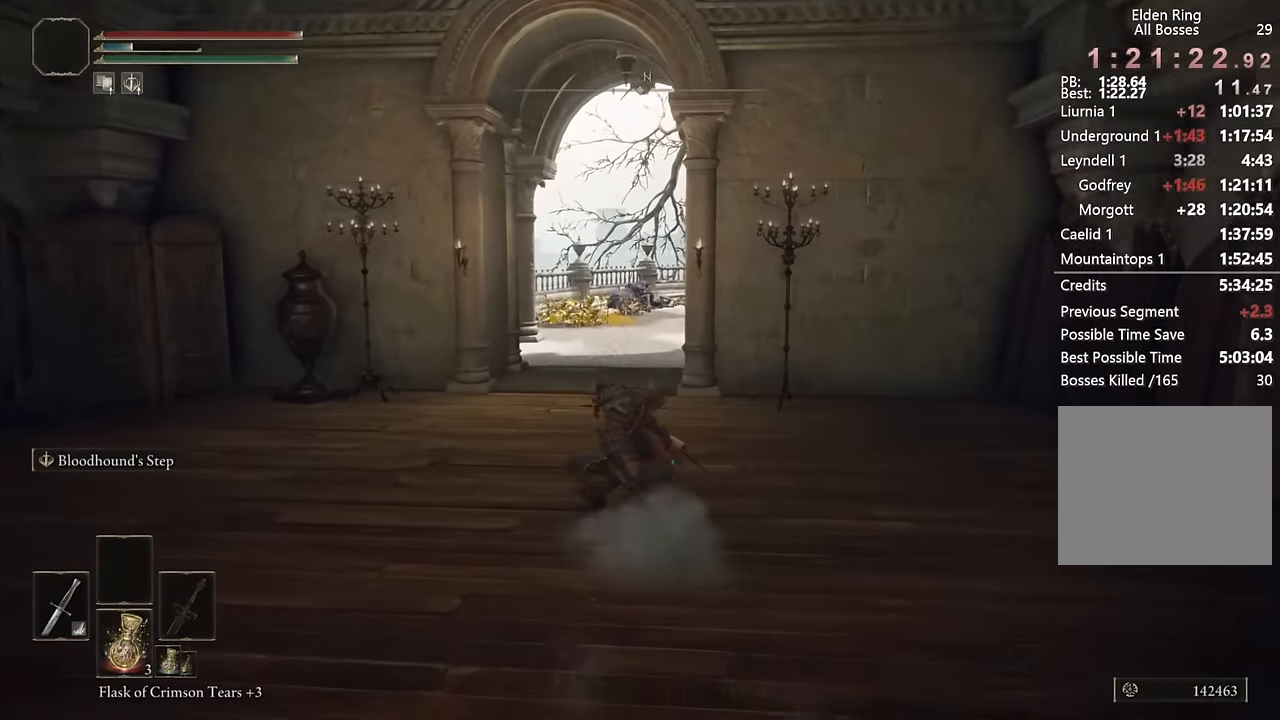
{"buttons": ["CIRCLE"], "left_stick": "up", "right_stick": "center", "events": [[50, "L2", "down"], [250, "L2", "up"]]}
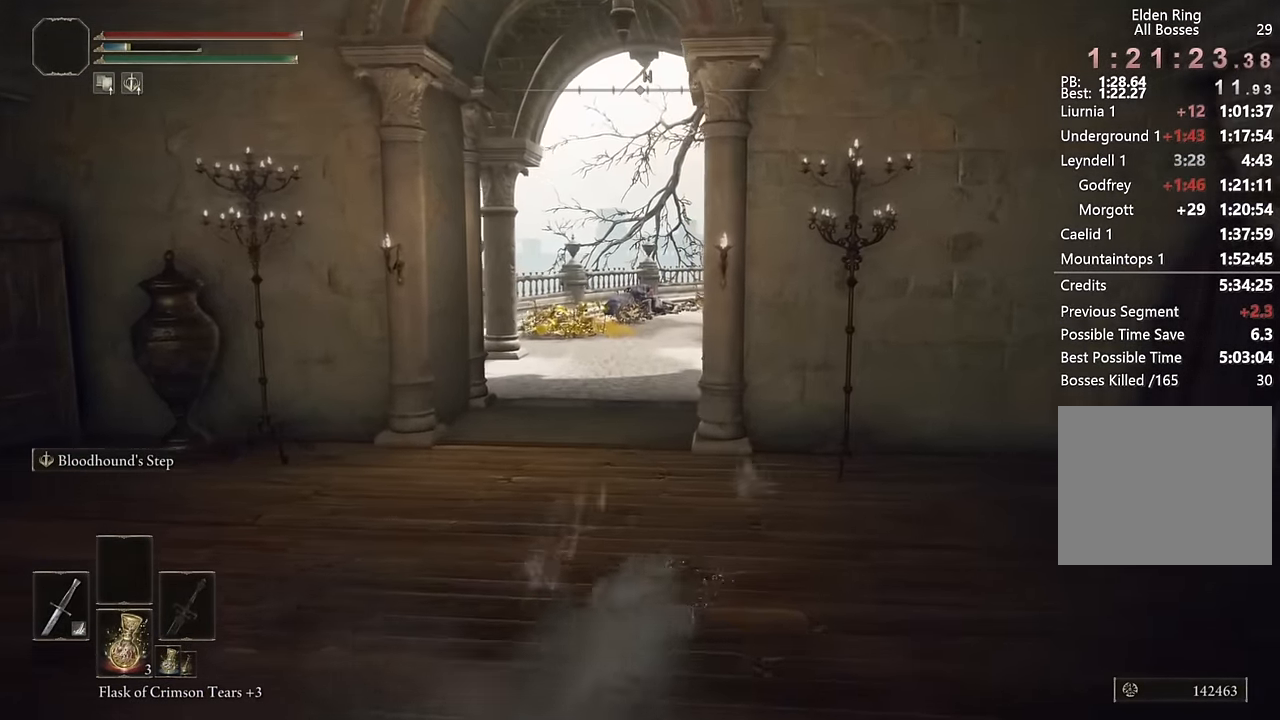
{"buttons": ["CIRCLE", "L2"], "left_stick": "up", "right_stick": "center", "events": [[300, "L2", "down"]]}
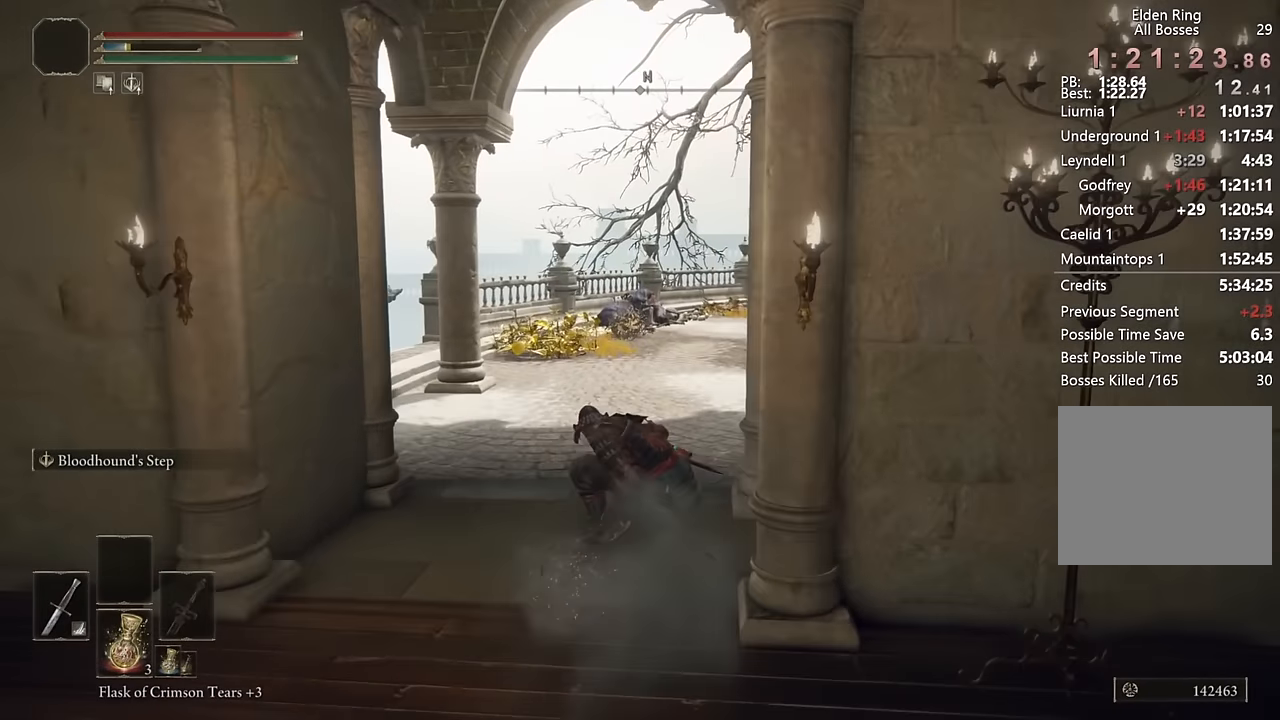
{"buttons": ["CIRCLE"], "left_stick": "up", "right_stick": "center", "events": [[17, "L2", "up"], [50, "right_stick", "right"], [217, "right_stick", "center"]]}
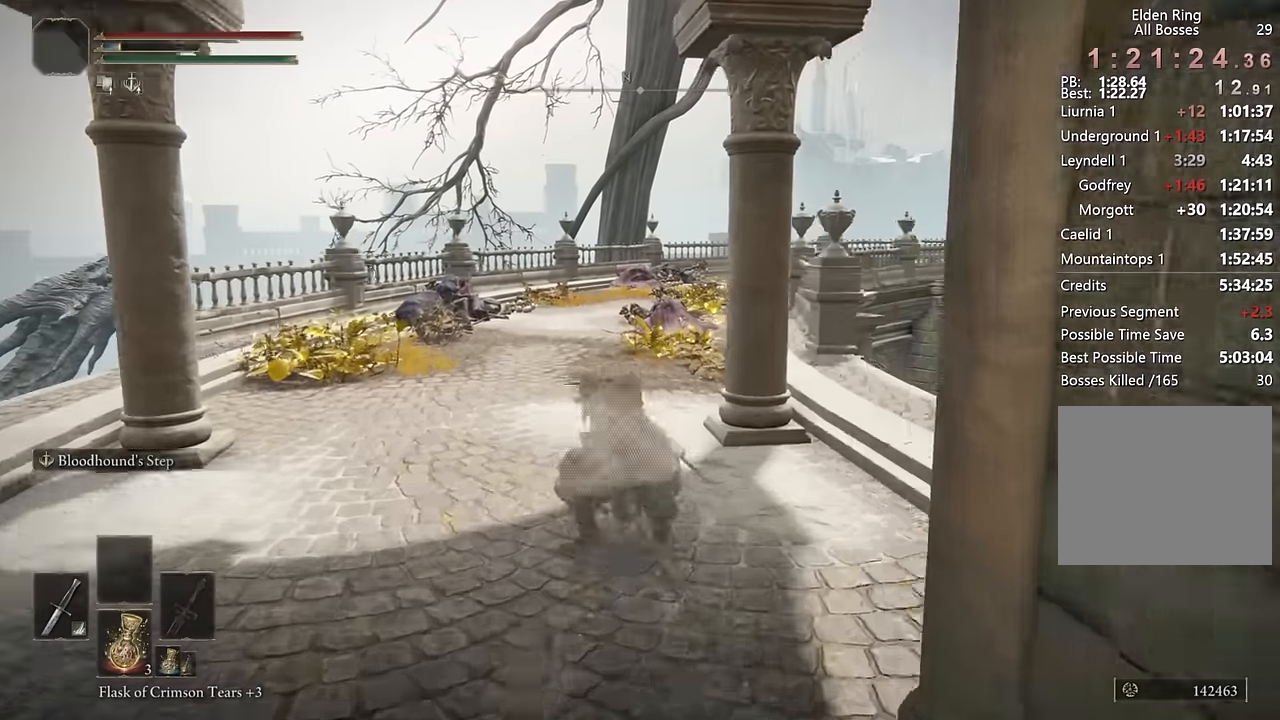
{"buttons": ["CIRCLE"], "left_stick": "up", "right_stick": "down-right", "events": [[100, "L2", "down"], [283, "L2", "up"], [383, "right_stick", "down-right"]]}
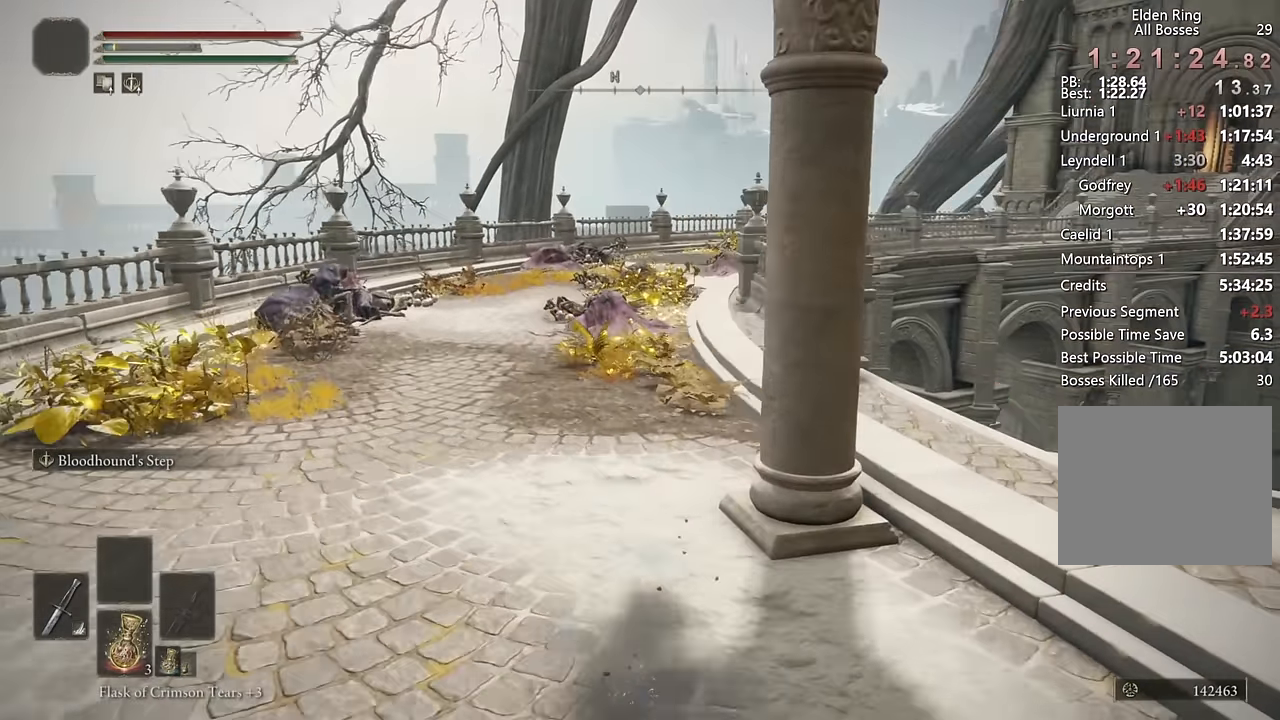
{"buttons": ["CIRCLE", "L2"], "left_stick": "up", "right_stick": "center", "events": [[50, "right_stick", "center"], [417, "L2", "down"]]}
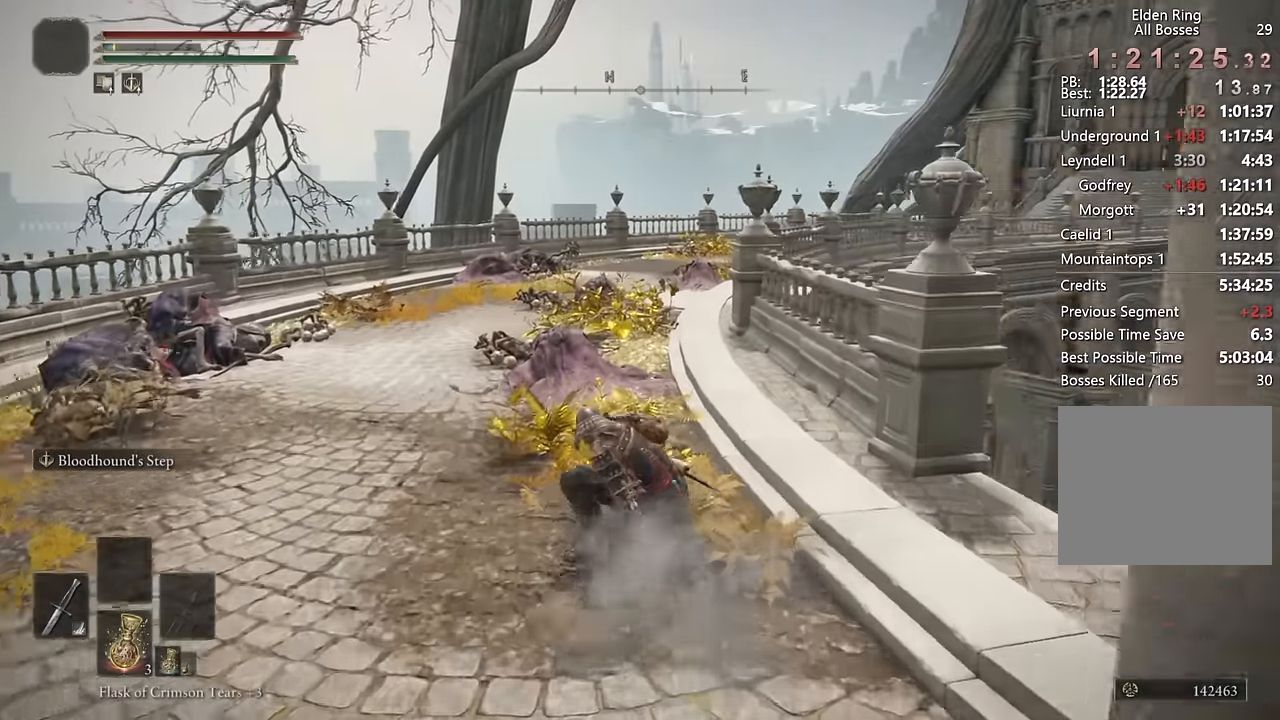
{"buttons": ["CIRCLE"], "left_stick": "up", "right_stick": "center", "events": [[117, "L2", "up"], [217, "right_stick", "down-right"], [350, "right_stick", "center"]]}
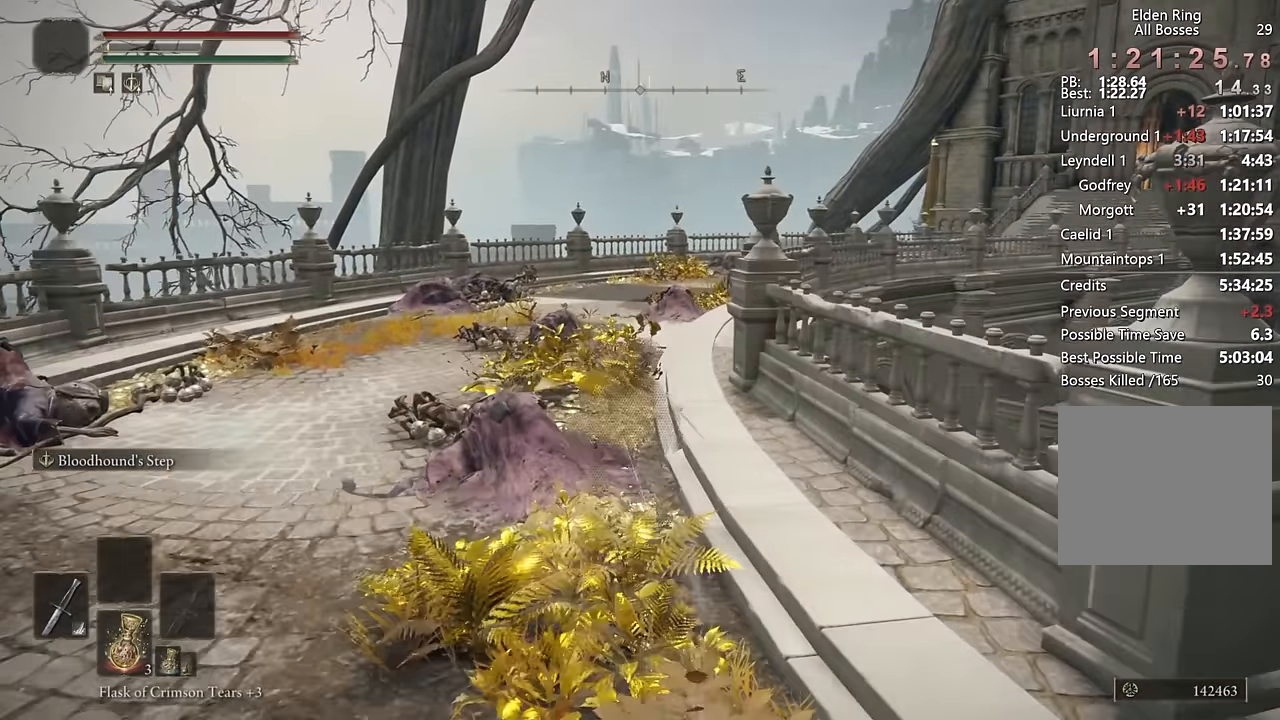
{"buttons": ["CIRCLE"], "left_stick": "up", "right_stick": "center", "events": [[100, "right_stick", "right"], [233, "L2", "down"], [233, "right_stick", "center"], [450, "L2", "up"]]}
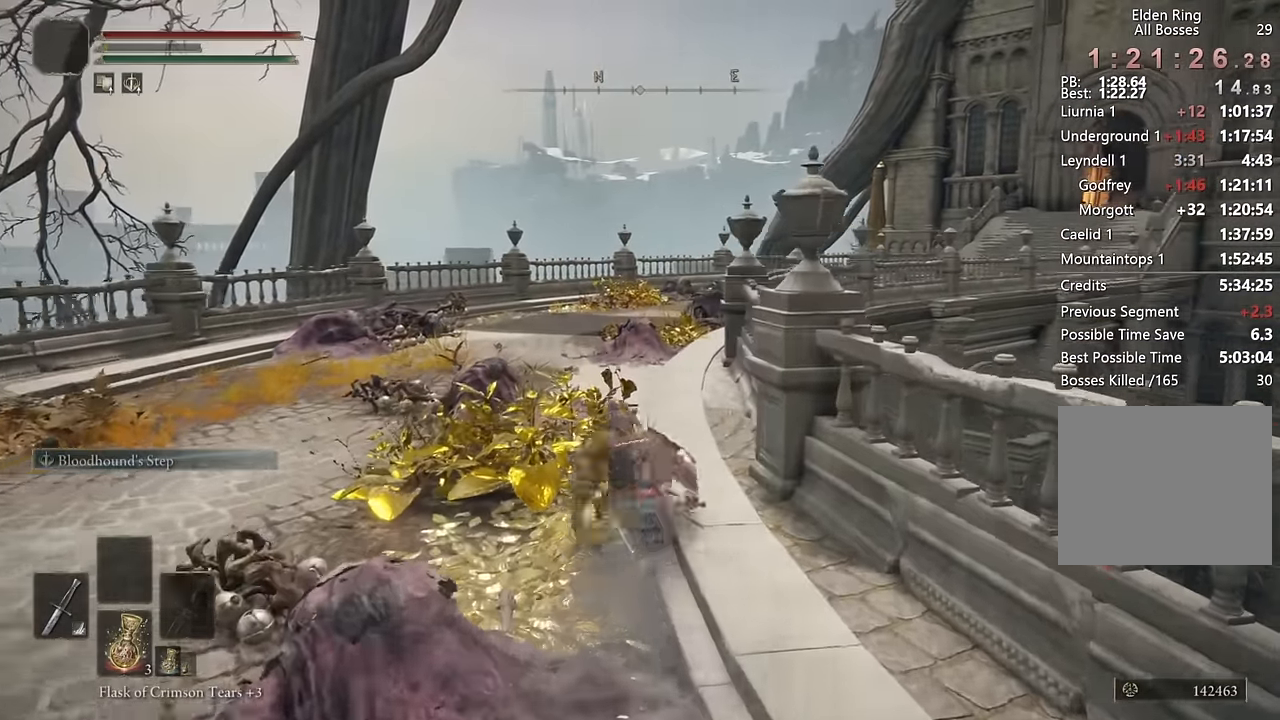
{"buttons": ["CIRCLE"], "left_stick": "up", "right_stick": "center", "events": []}